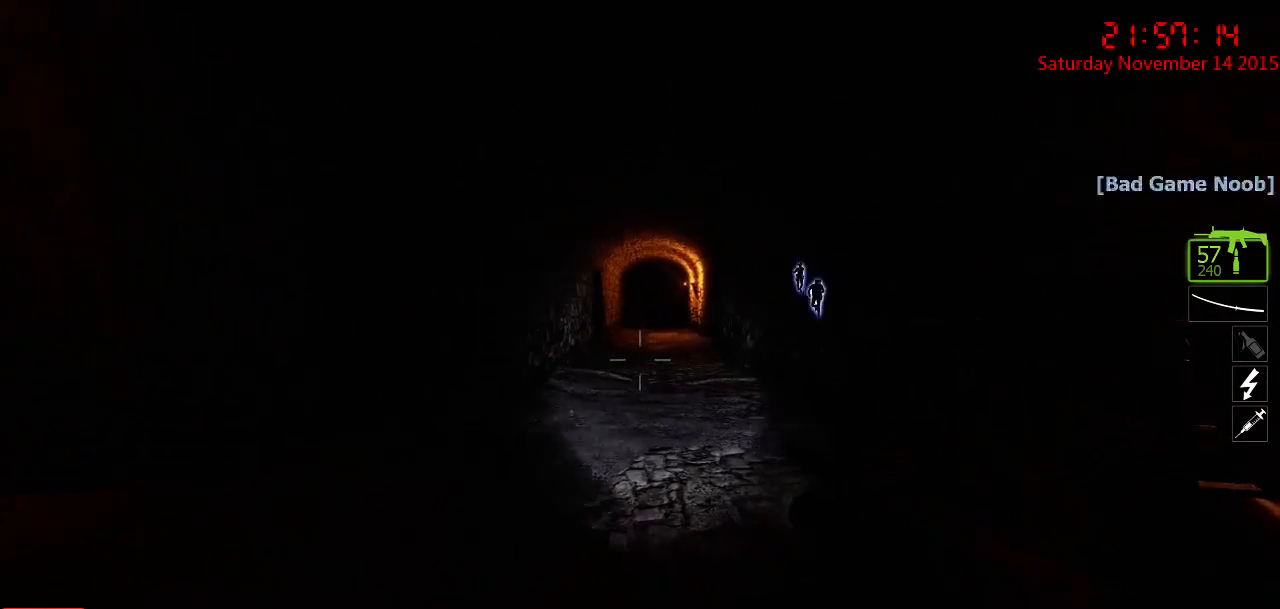
Gameplay with keyboard and mouse; each line is a JSON object with the keys and mouse buttons held at the frame after it. "events" lists presses ("down") and releases ("up") of "1", "2", "3", "4", "5", "a", "c", "caps_lock", "ctrl", "d", "e", "f", "g", "q", "r", "s", "shift", "space", "tab", "w", "x", "z", "mouse_left" and "mouse_right" between this image and that frame as [ms after this image, input, new state], when the widget could be followed in between. "mouse_left", "mouse_right" = the "left", "right" buttons of the "mouse" list. No other keys are recorded. Mouse movement is not recorded.
{"keys": ["w"], "mouse": [], "events": [[34, "a", "down"], [67, "a", "up"], [100, "d", "down"], [234, "d", "up"]]}
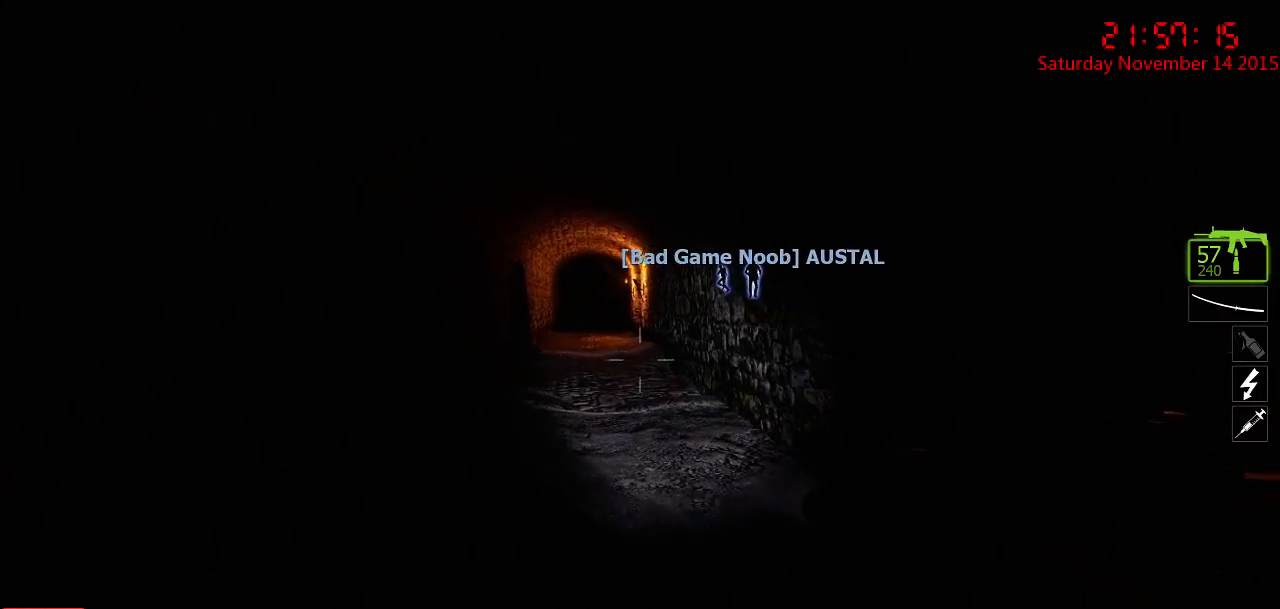
{"keys": ["w"], "mouse": [], "events": [[350, "a", "down"], [417, "a", "up"]]}
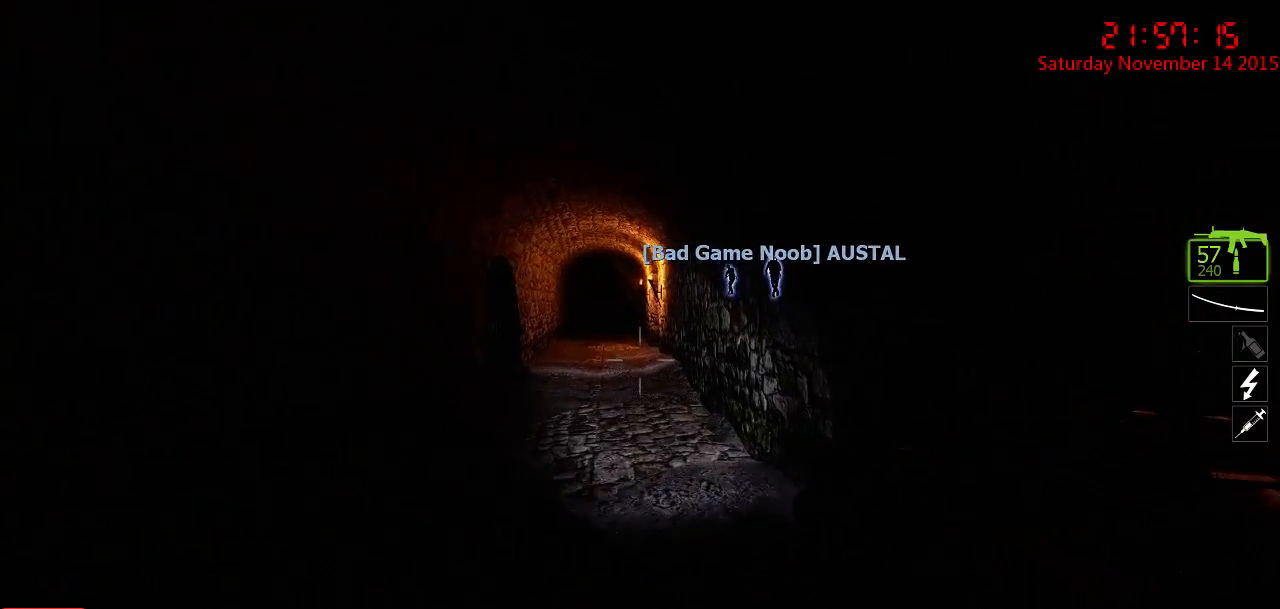
{"keys": ["a", "w"], "mouse": [], "events": [[300, "d", "down"], [400, "d", "up"], [467, "a", "down"]]}
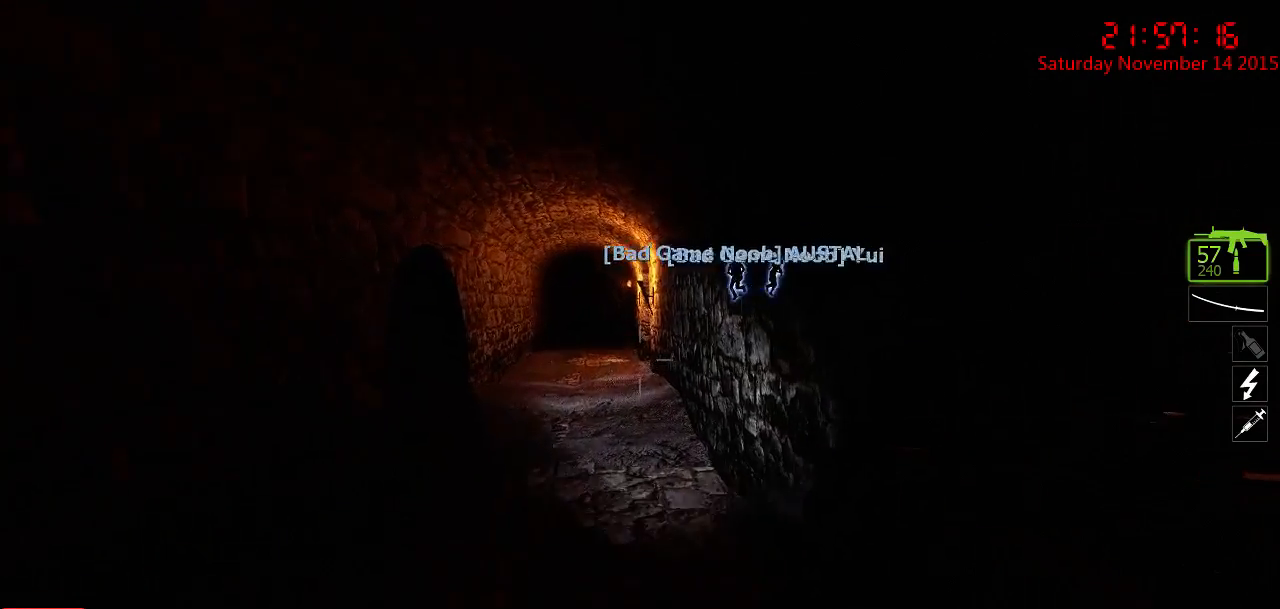
{"keys": ["w"], "mouse": [], "events": [[34, "w", "up"], [100, "a", "up"], [167, "d", "down"], [284, "w", "down"], [350, "d", "up"]]}
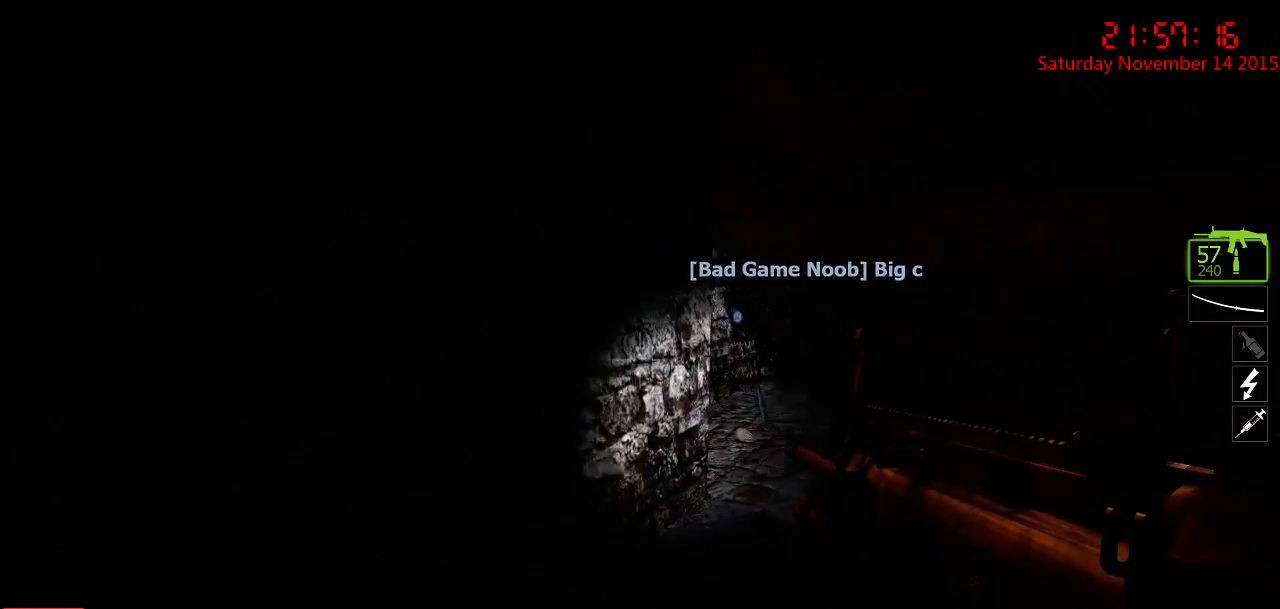
{"keys": [], "mouse": [], "events": [[84, "d", "down"], [300, "d", "up"], [434, "w", "up"]]}
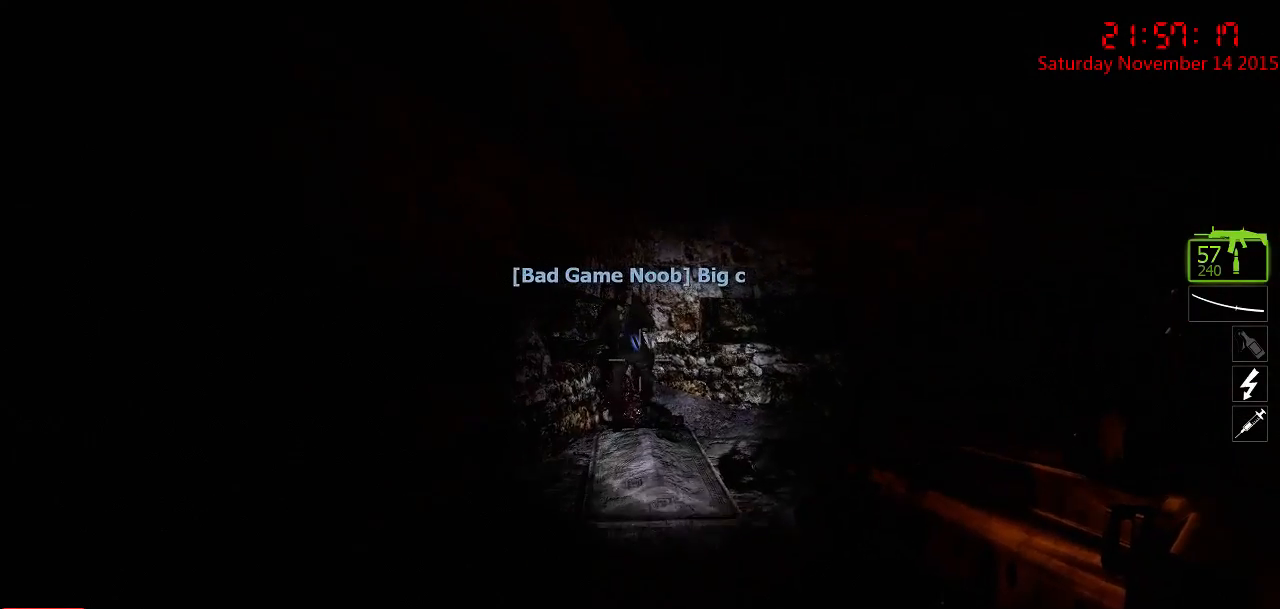
{"keys": ["a", "s"], "mouse": [], "events": [[367, "s", "down"], [434, "a", "down"]]}
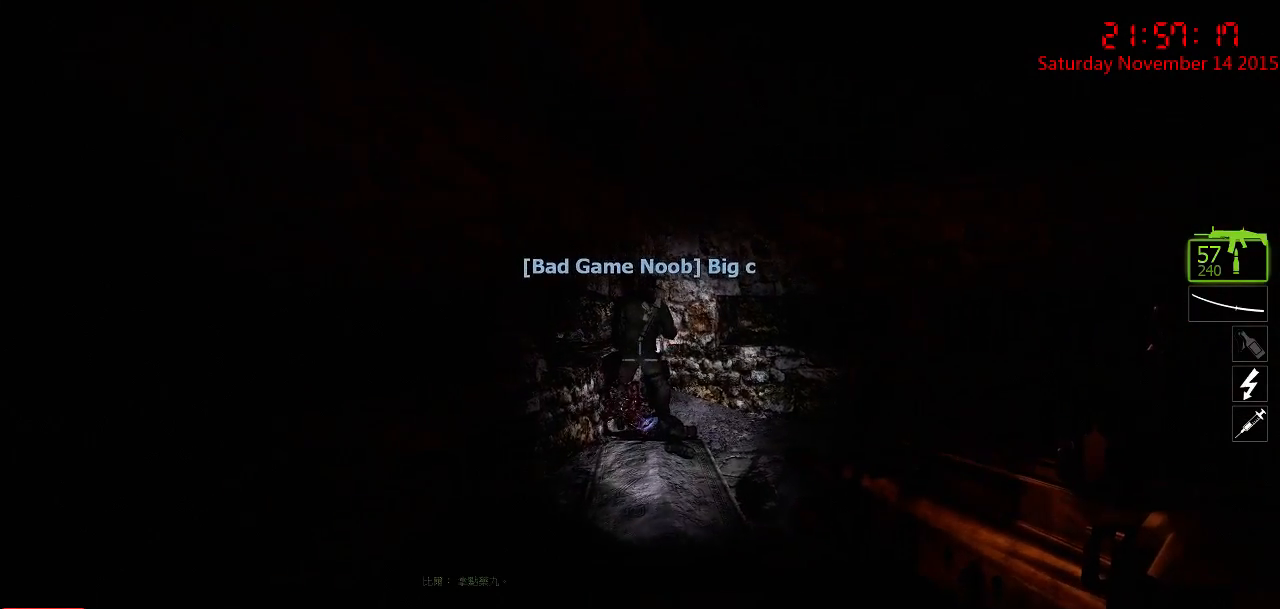
{"keys": ["s"], "mouse": [], "events": [[250, "a", "up"]]}
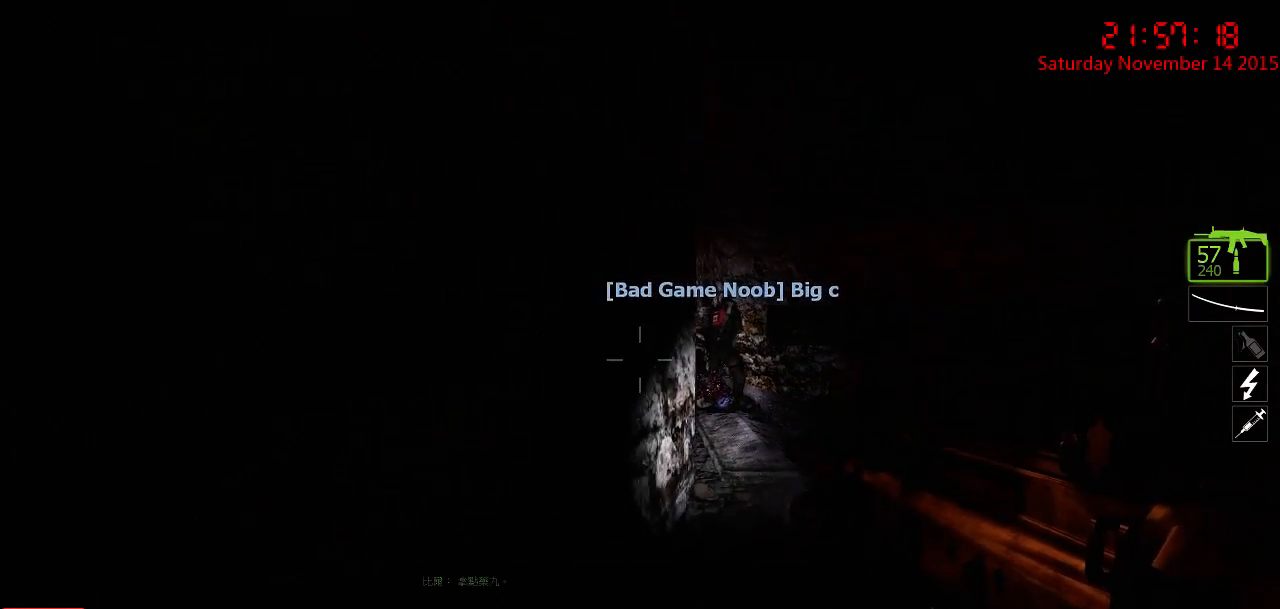
{"keys": ["a", "w"], "mouse": [], "events": [[84, "d", "down"], [134, "s", "up"], [267, "w", "down"], [300, "d", "up"], [434, "a", "down"]]}
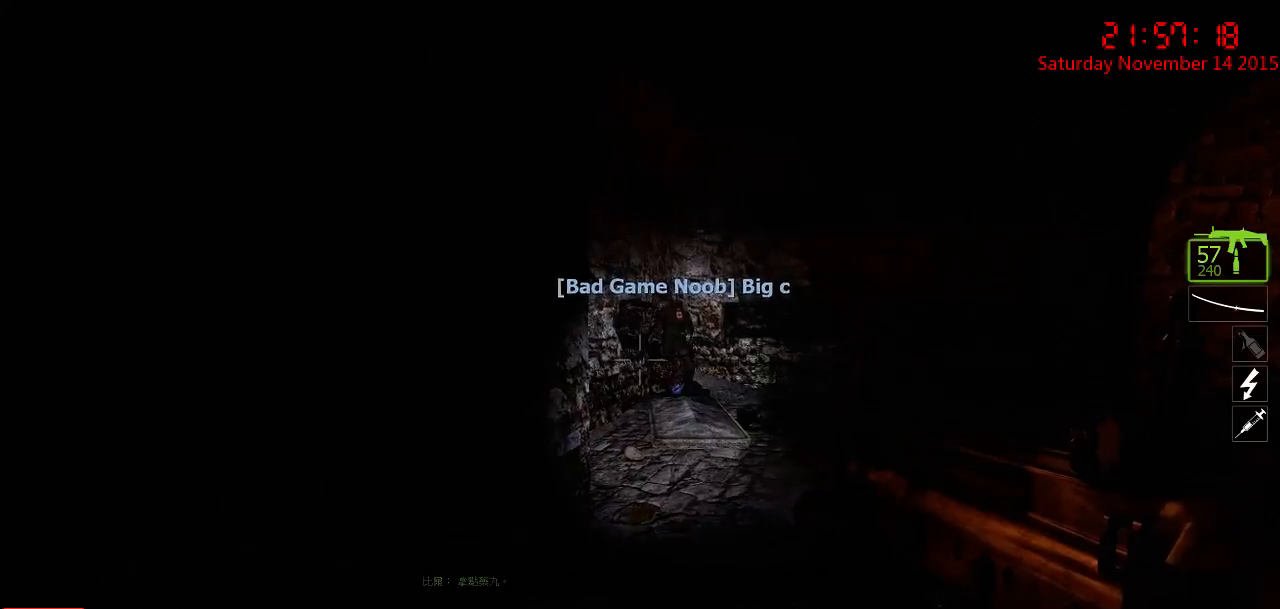
{"keys": ["a", "w"], "mouse": [], "events": [[34, "a", "up"], [100, "w", "up"], [200, "a", "down"], [317, "w", "down"]]}
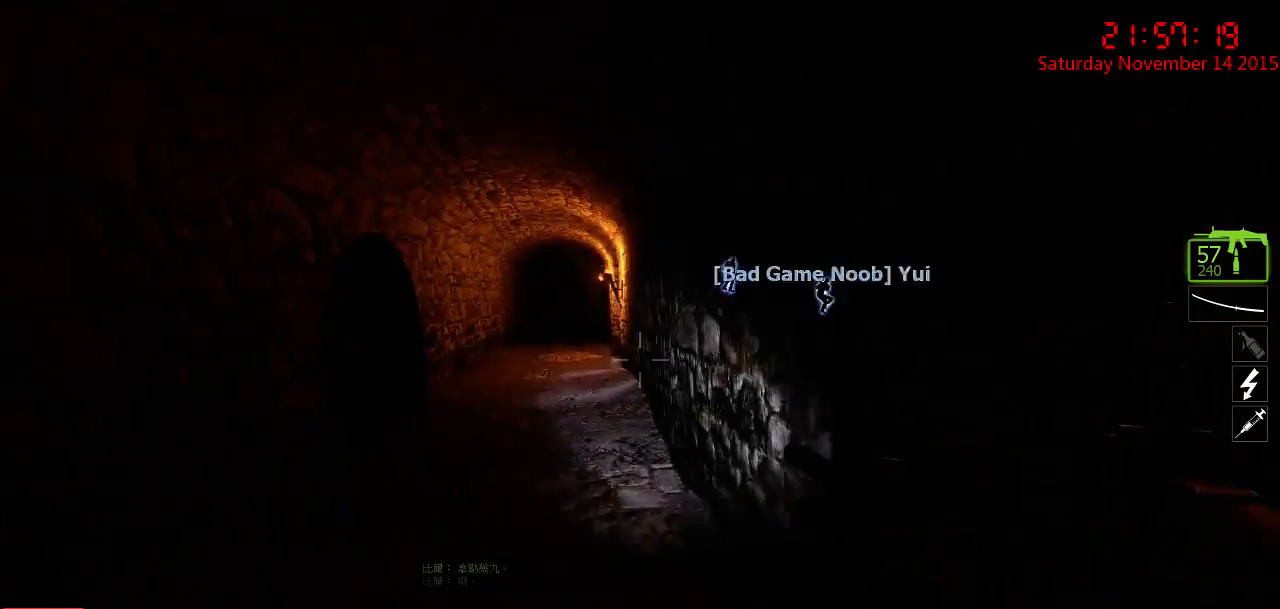
{"keys": ["w"], "mouse": [], "events": [[84, "a", "up"]]}
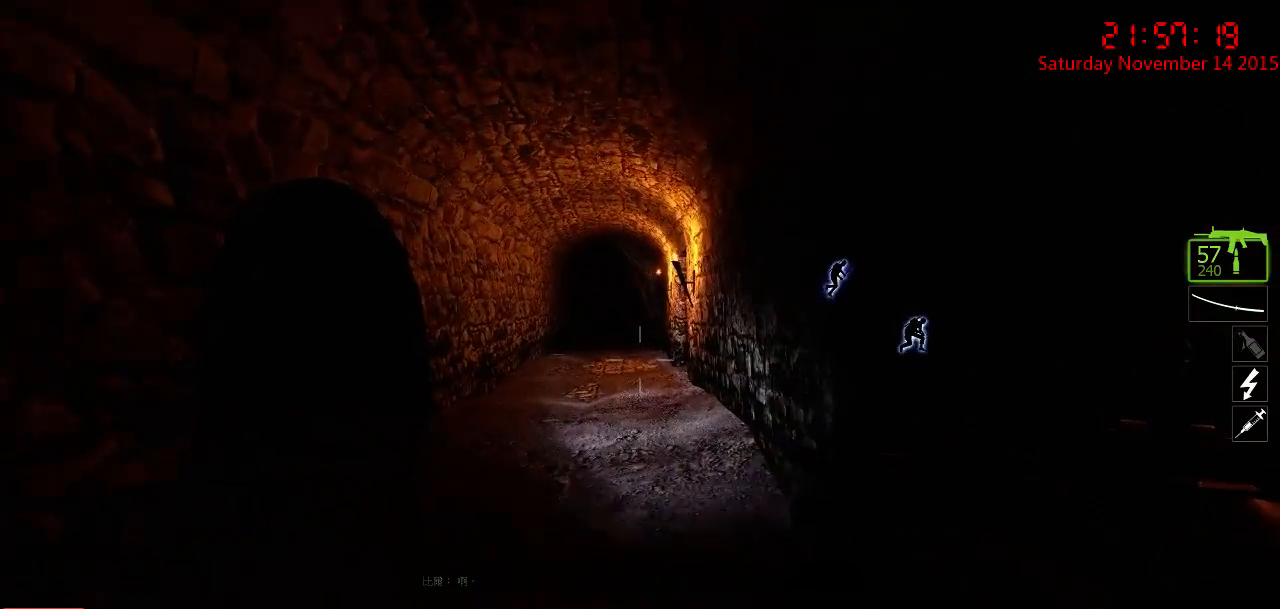
{"keys": ["a", "w"], "mouse": [], "events": [[450, "a", "down"]]}
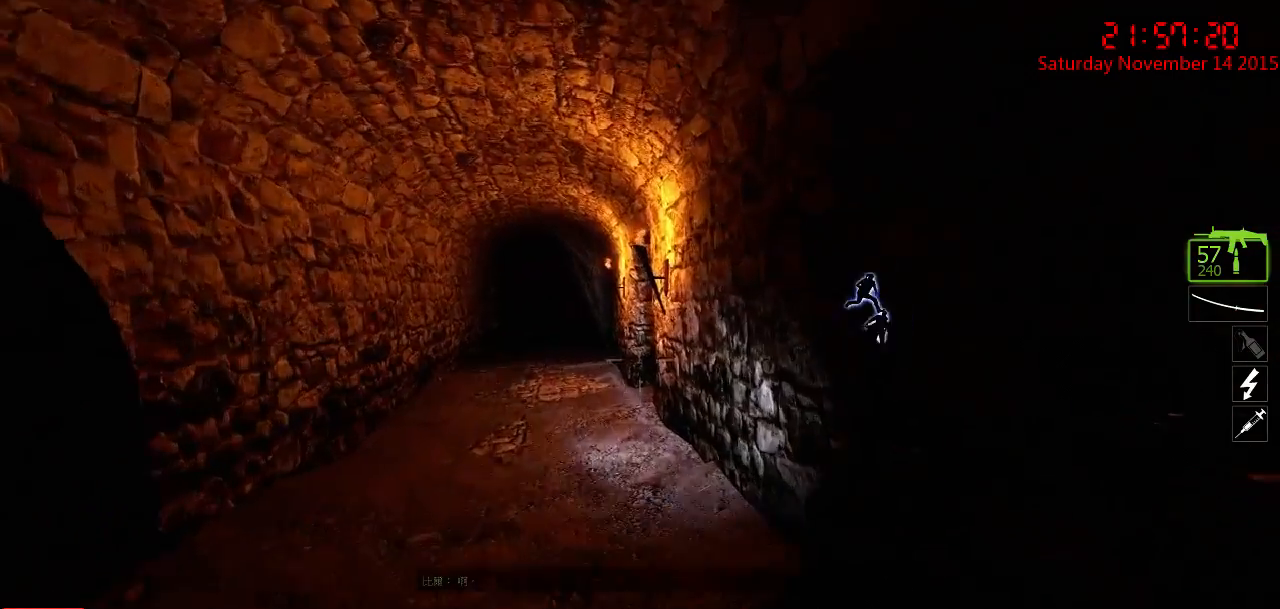
{"keys": ["s"], "mouse": [], "events": [[150, "w", "up"], [267, "s", "down"], [300, "a", "up"]]}
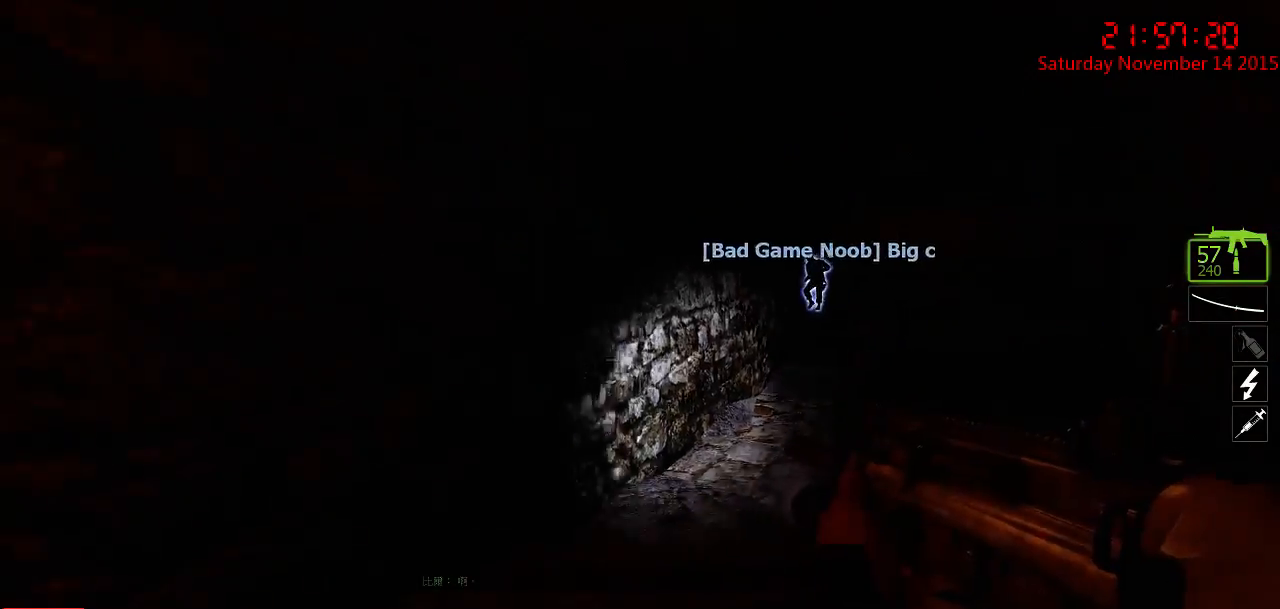
{"keys": ["a", "w"], "mouse": [], "events": [[67, "a", "down"], [134, "s", "up"], [234, "w", "down"]]}
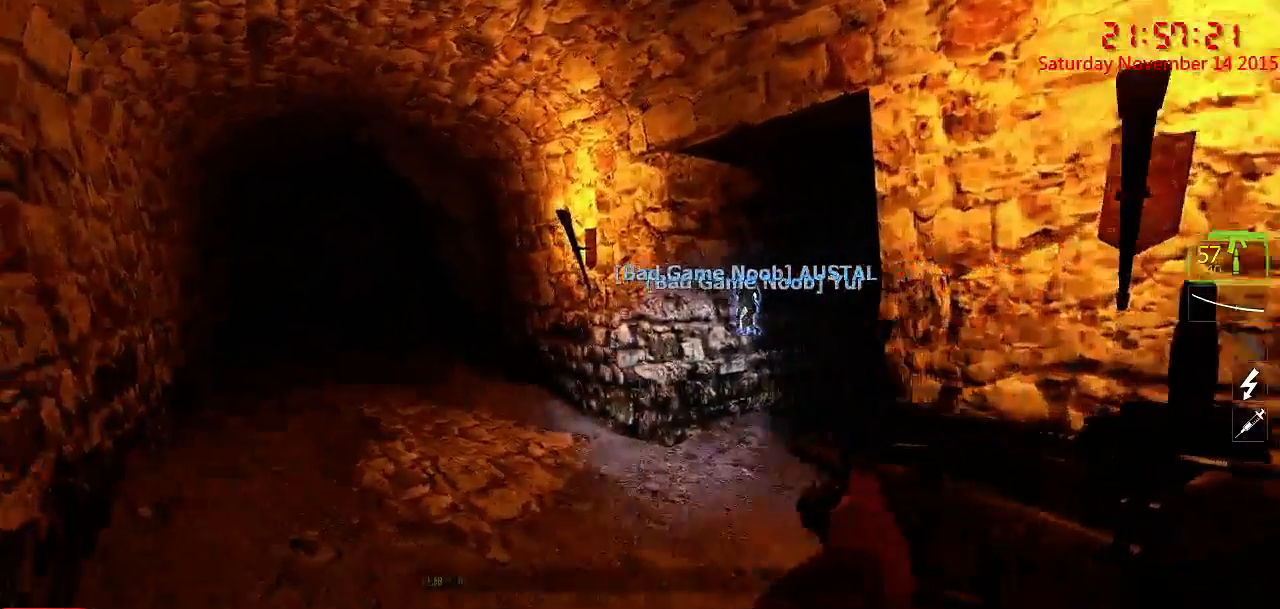
{"keys": ["a"], "mouse": [], "events": [[367, "w", "up"]]}
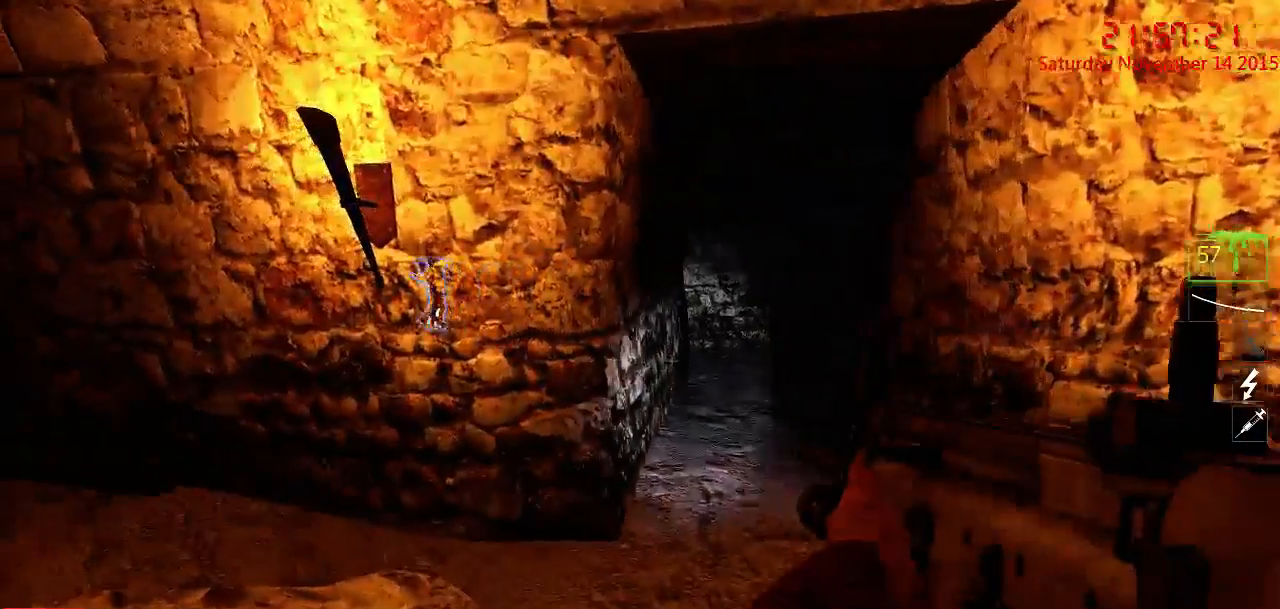
{"keys": ["w"], "mouse": [], "events": [[67, "w", "down"], [417, "a", "up"]]}
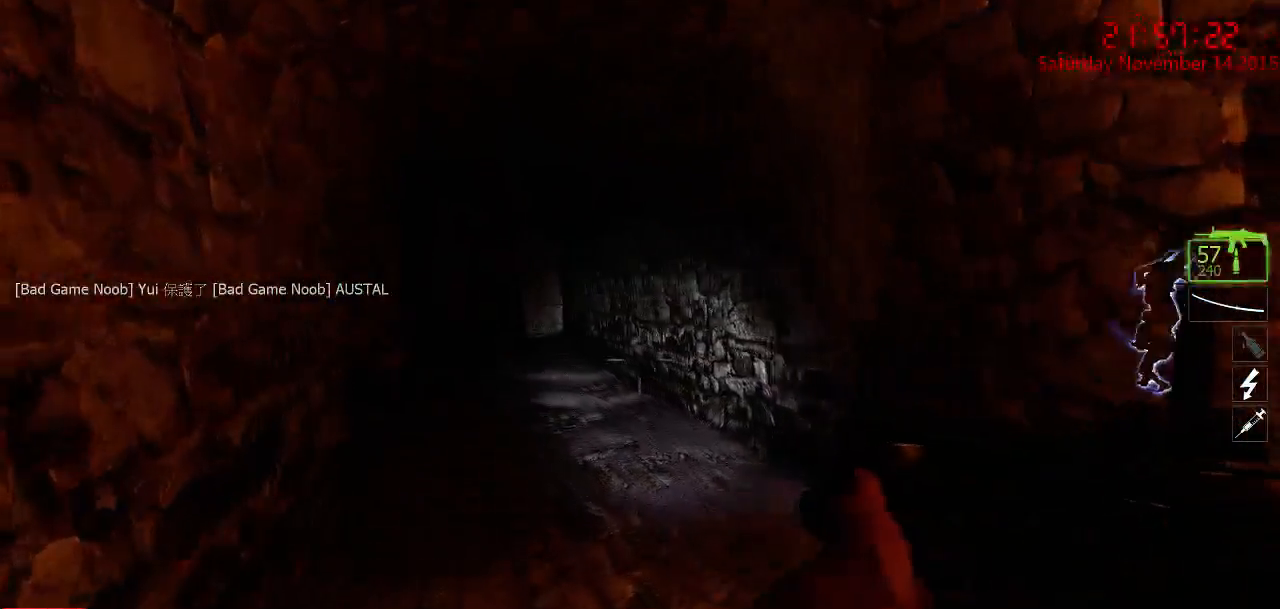
{"keys": ["w"], "mouse": [], "events": []}
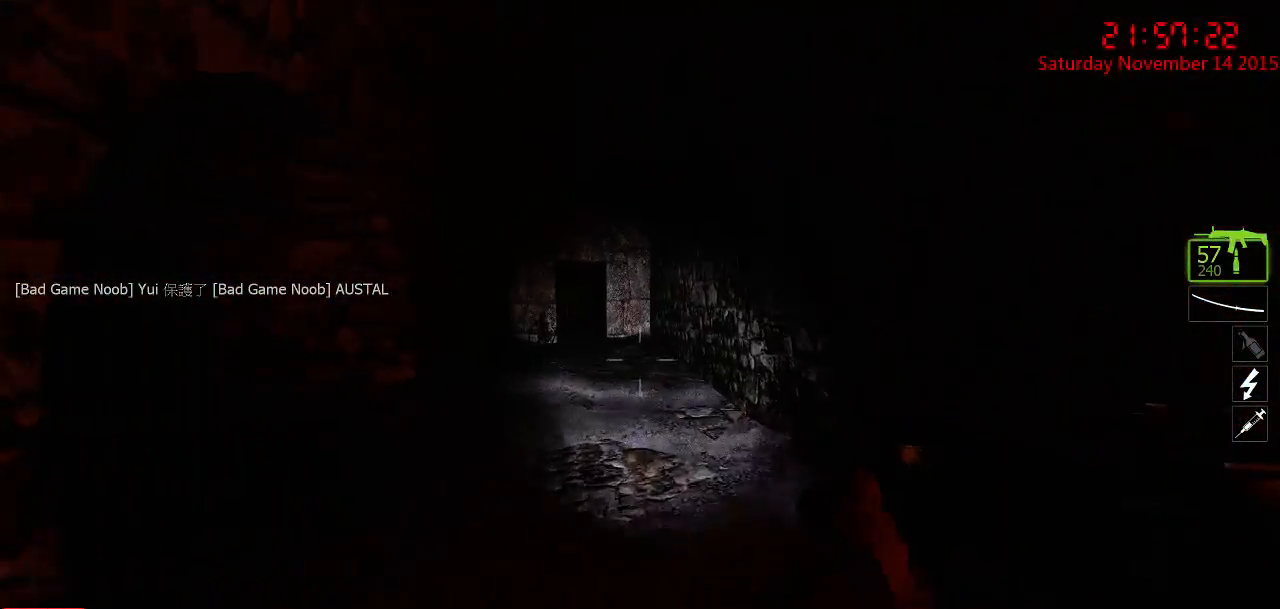
{"keys": ["w"], "mouse": [], "events": [[34, "a", "down"], [67, "a", "up"], [217, "d", "down"], [484, "d", "up"]]}
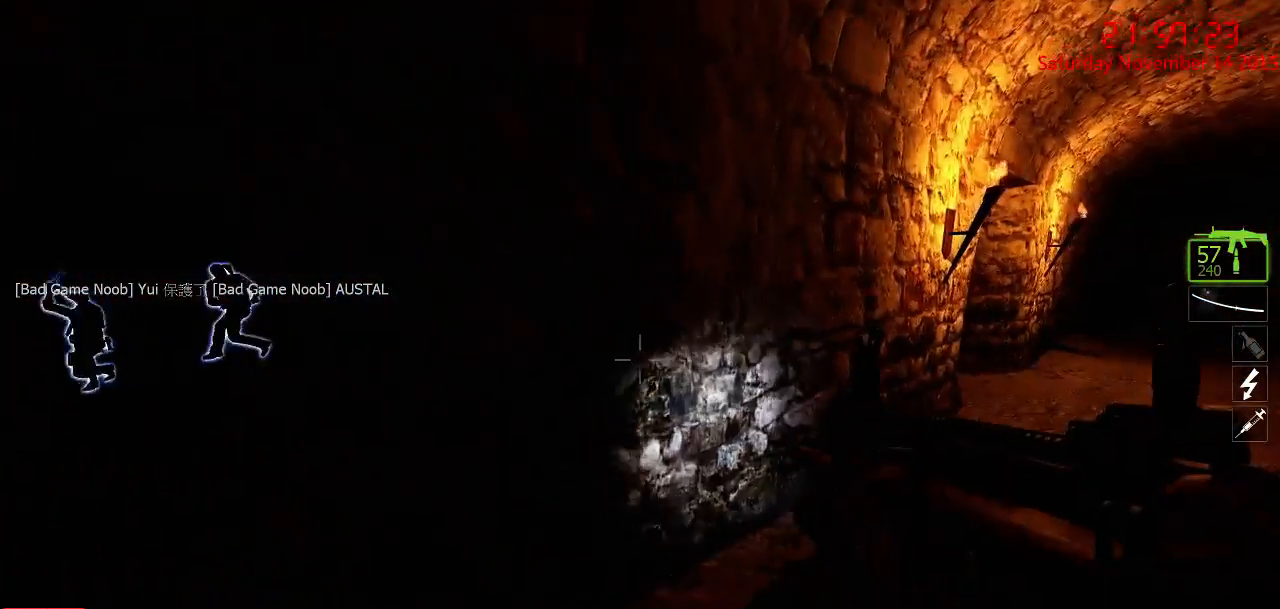
{"keys": ["d", "w"], "mouse": [], "events": [[150, "d", "down"]]}
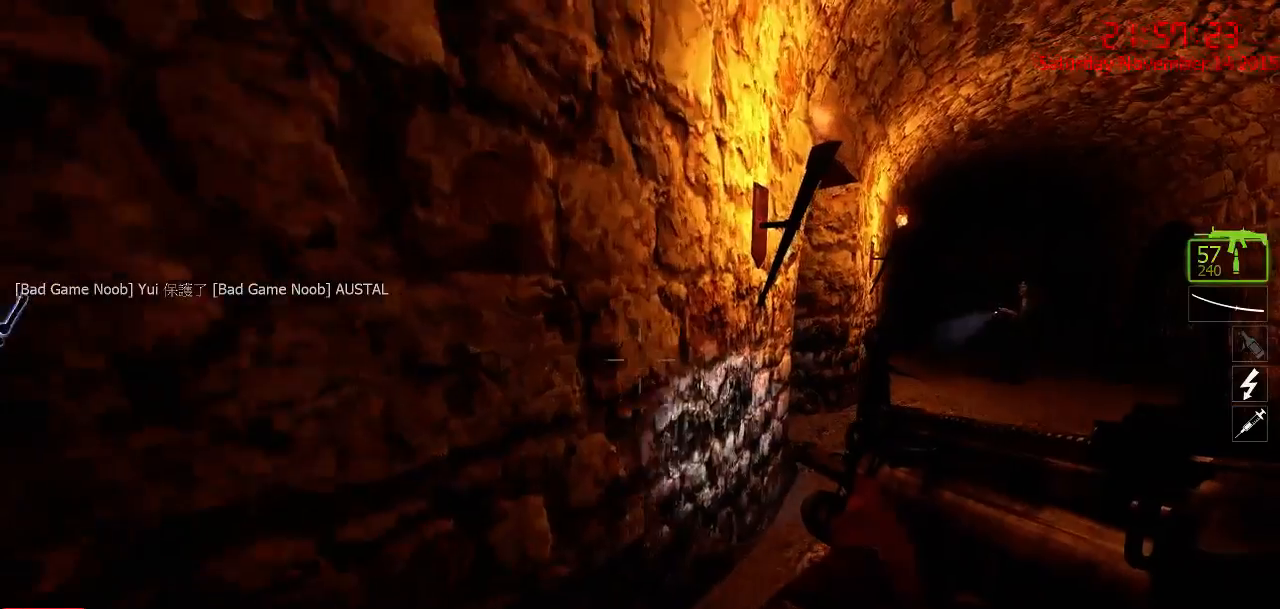
{"keys": ["d", "w"], "mouse": [], "events": []}
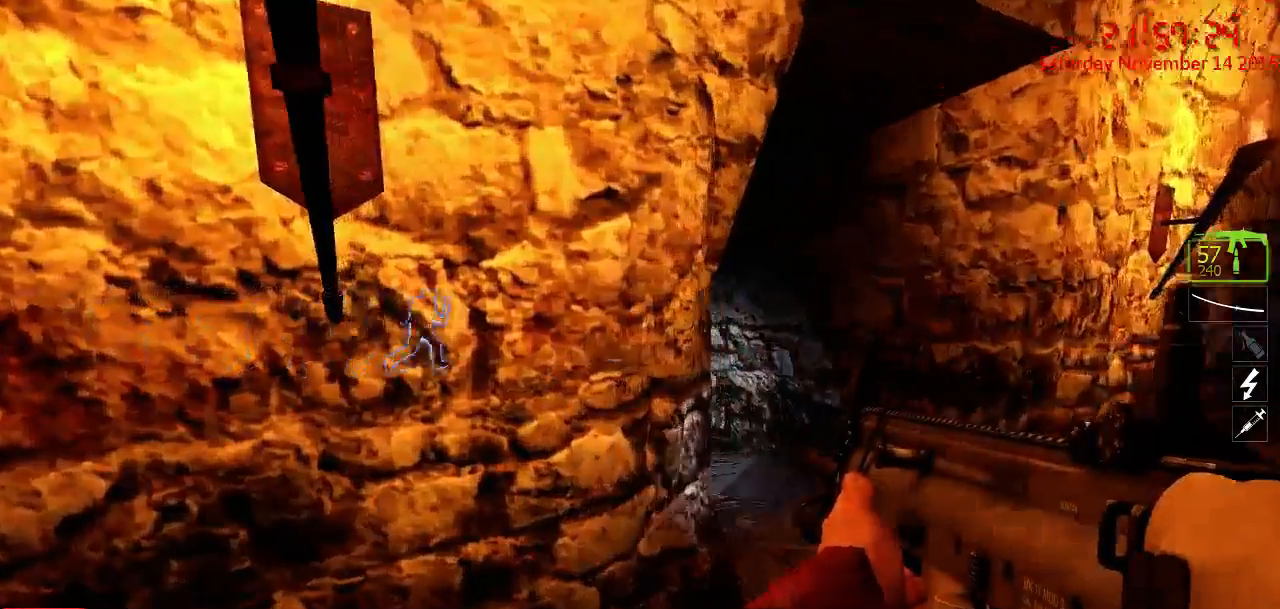
{"keys": ["w"], "mouse": [], "events": [[300, "d", "up"]]}
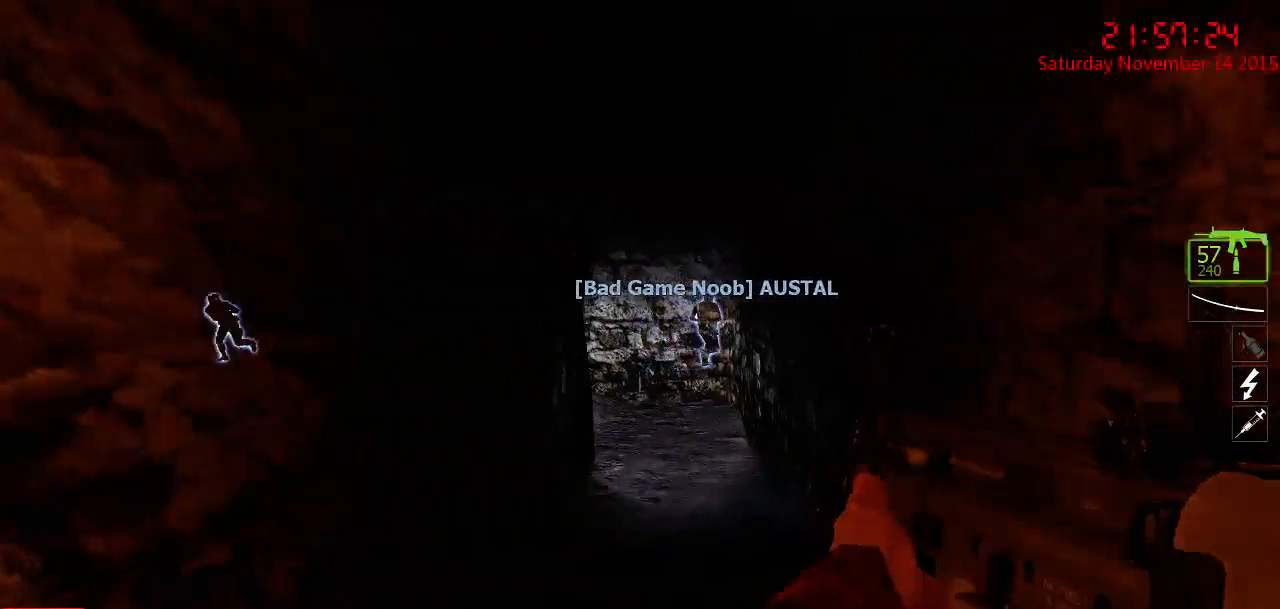
{"keys": ["d", "w"], "mouse": [], "events": [[350, "d", "down"]]}
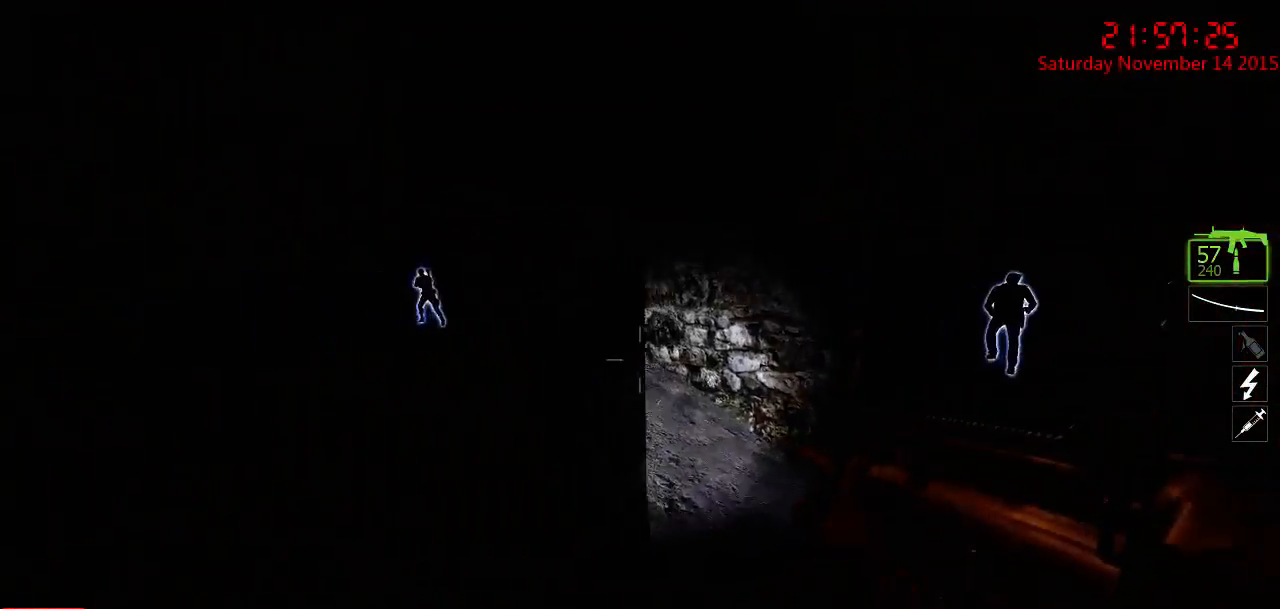
{"keys": ["w"], "mouse": [], "events": [[334, "d", "up"]]}
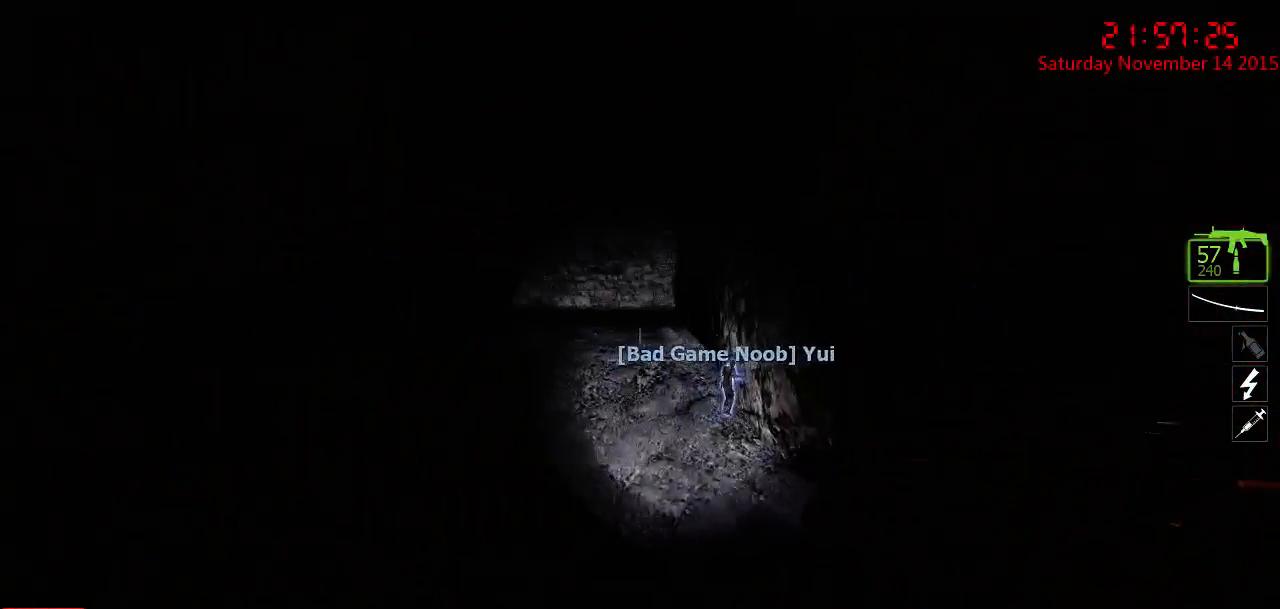
{"keys": ["w"], "mouse": [], "events": [[284, "a", "down"], [384, "a", "up"]]}
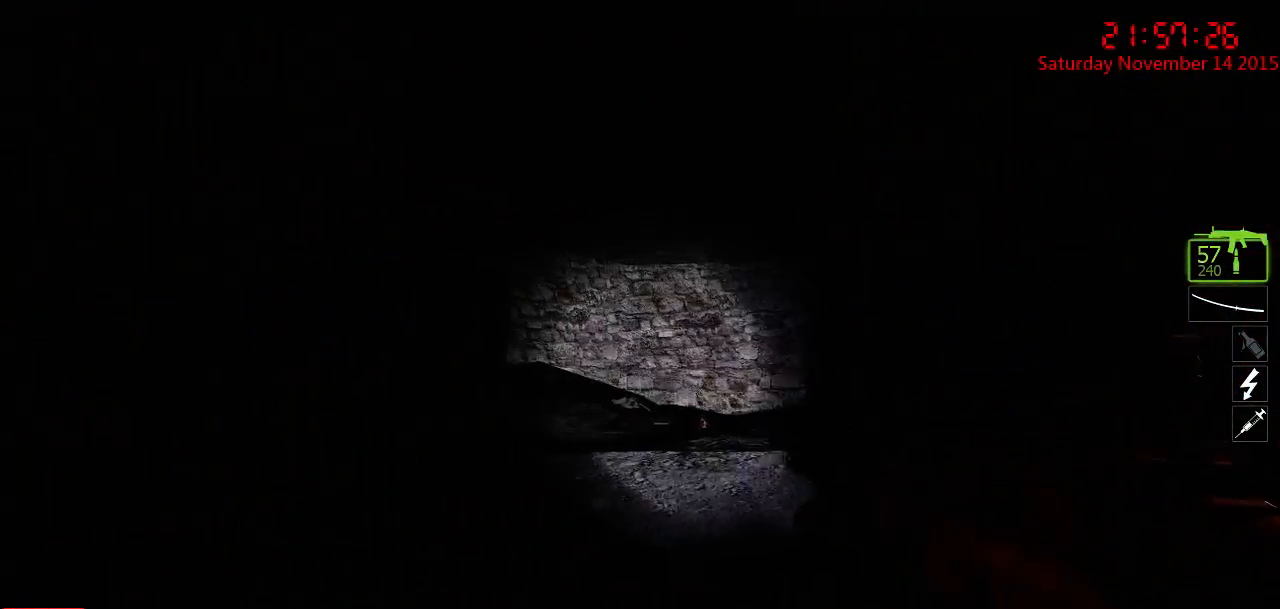
{"keys": ["a", "w"], "mouse": [], "events": [[34, "d", "down"], [100, "d", "up"], [234, "a", "down"]]}
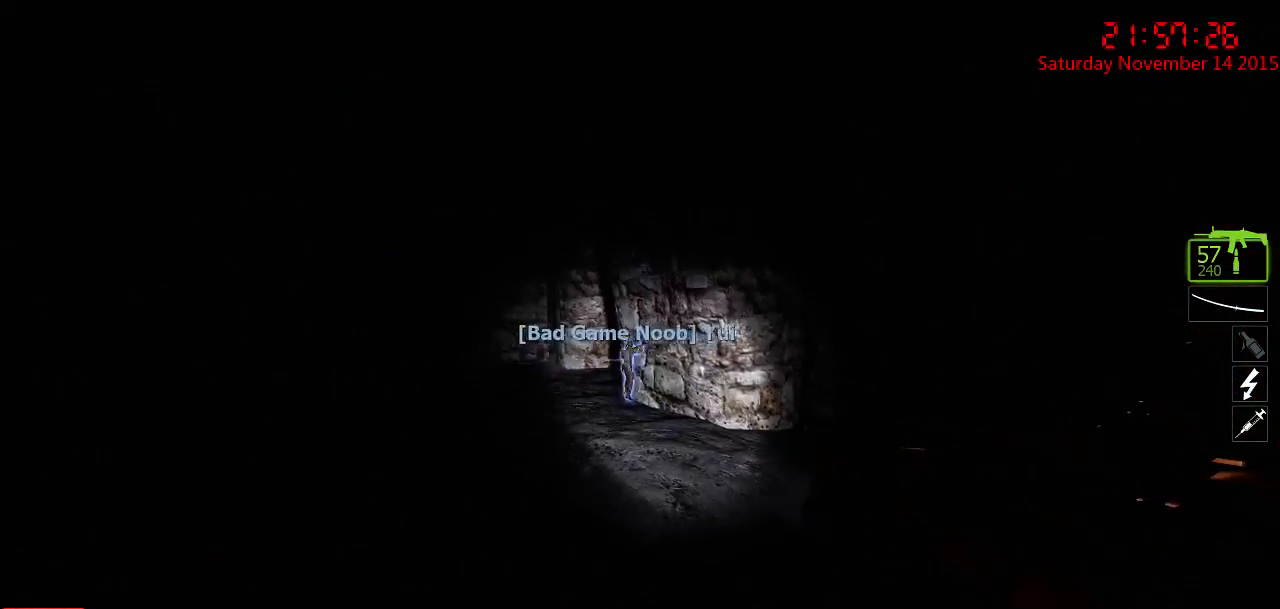
{"keys": ["a", "w"], "mouse": [], "events": []}
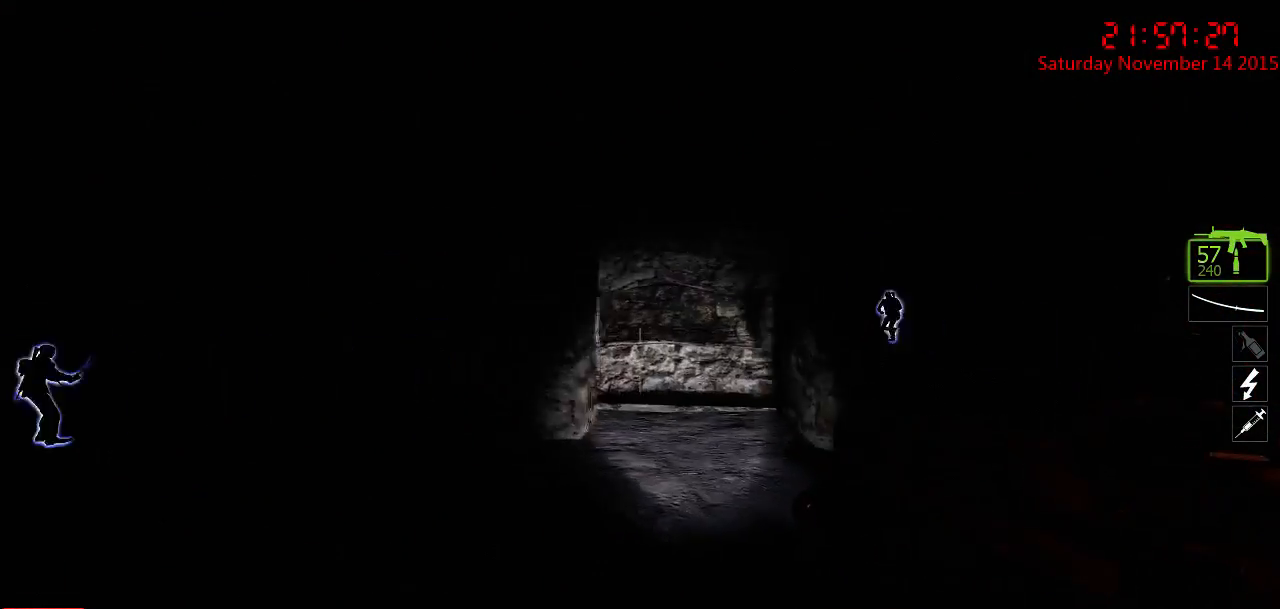
{"keys": ["d", "w"], "mouse": [], "events": [[184, "a", "up"], [184, "d", "down"], [250, "w", "up"], [284, "w", "down"]]}
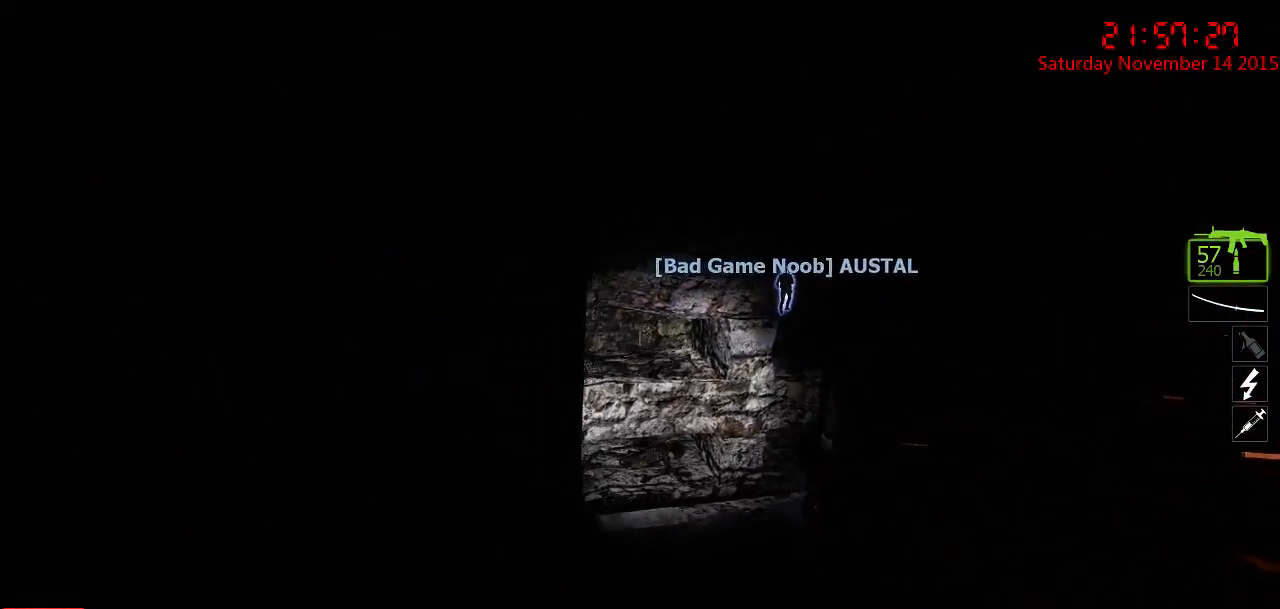
{"keys": ["a", "w"], "mouse": [], "events": [[34, "d", "up"], [234, "a", "down"]]}
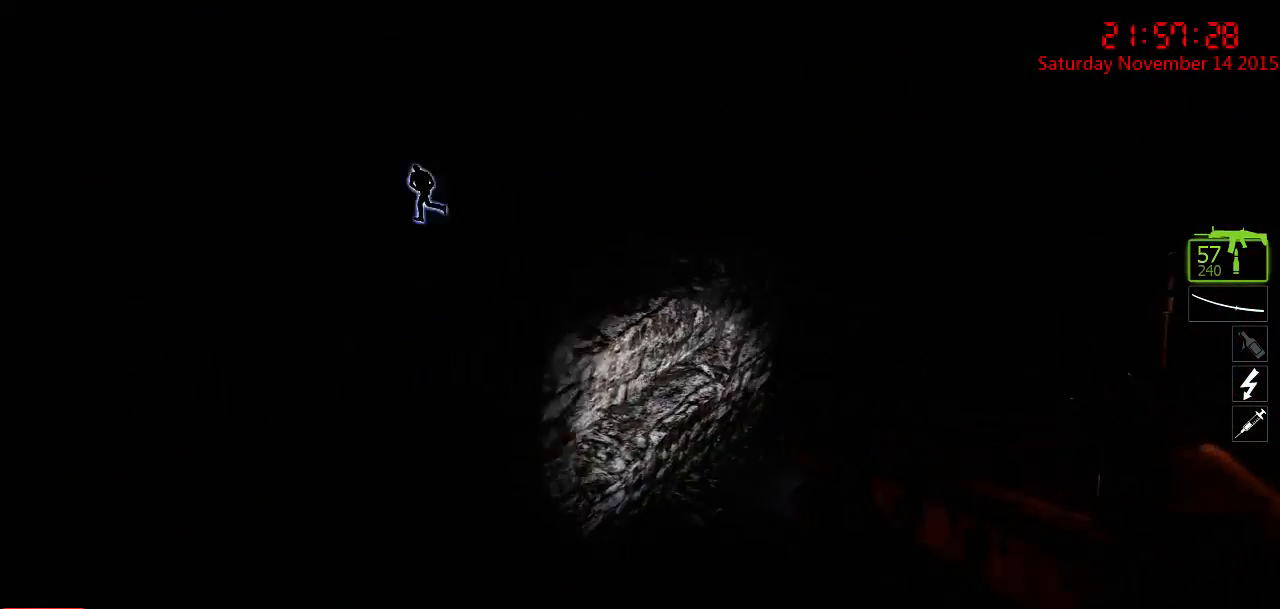
{"keys": ["d", "w"], "mouse": [], "events": [[117, "a", "up"], [184, "d", "down"]]}
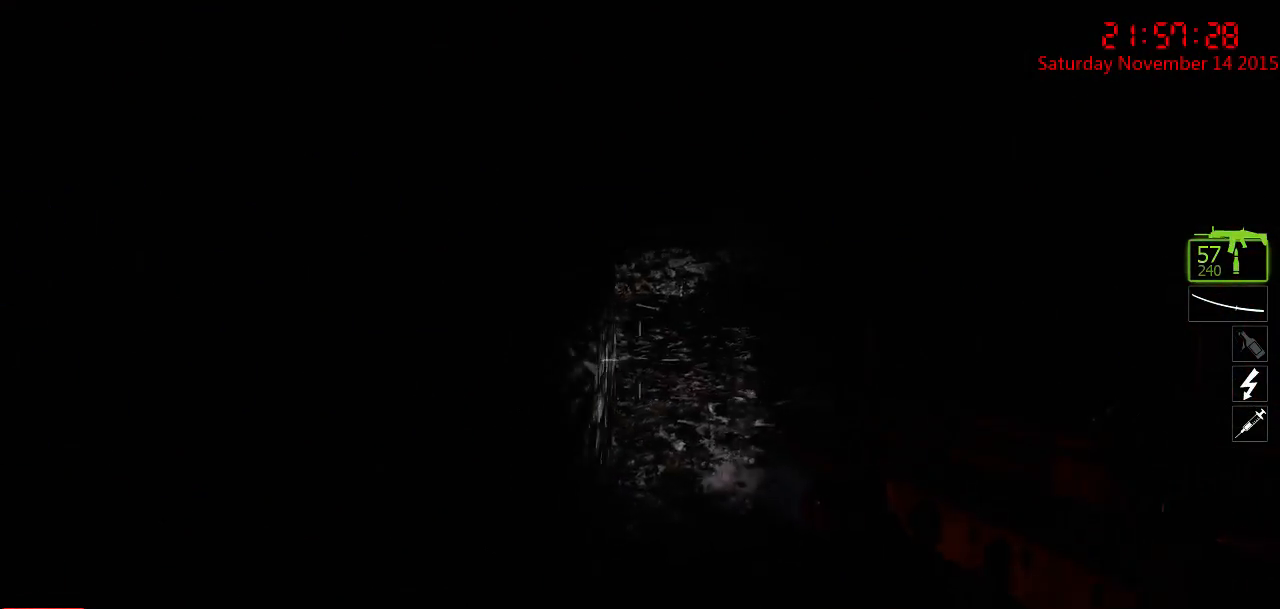
{"keys": ["w"], "mouse": [], "events": [[267, "d", "up"]]}
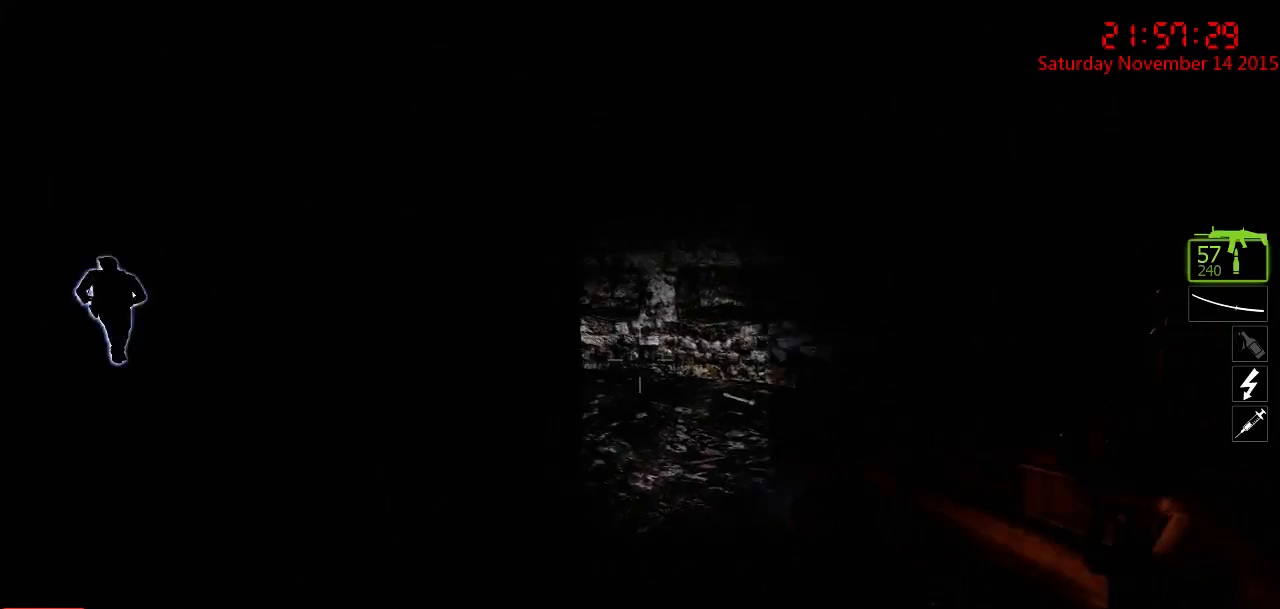
{"keys": ["w"], "mouse": [], "events": [[17, "d", "down"], [417, "d", "up"]]}